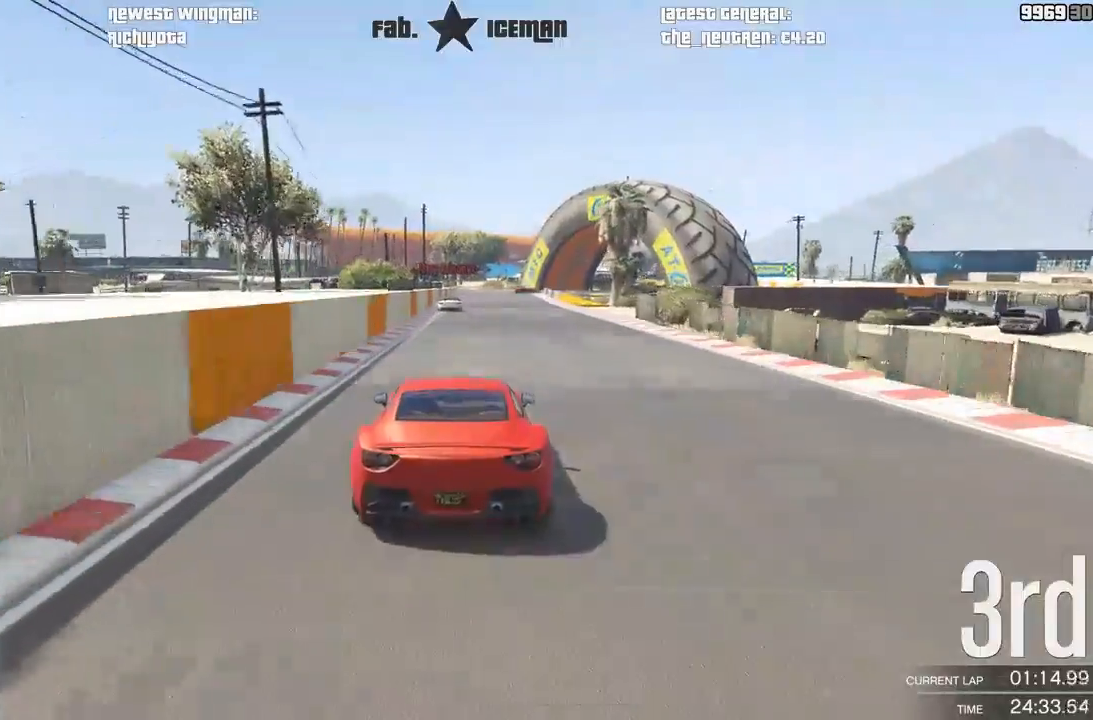
Gameplay with a controller (Xbox layout); each line is a JSON object with the inputs held at the frame after it. "events" lists button and stick changes between this image and that frame as [ms after this image, input, new state], when the widget could be followed in between. Not read: L3.
{"buttons": ["R2"], "left_stick": "center", "right_stick": "center", "events": [[21, "left_stick", "center"], [333, "left_stick", "down-left"], [438, "left_stick", "center"]]}
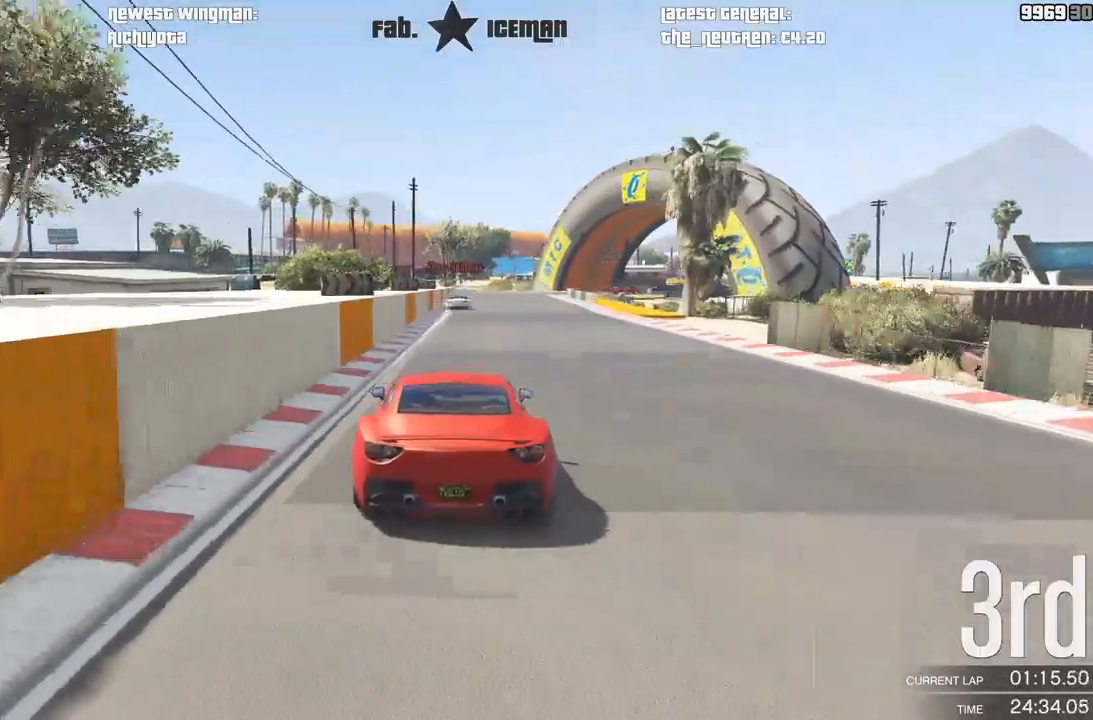
{"buttons": ["R2"], "left_stick": "center", "right_stick": "center", "events": [[167, "left_stick", "right"], [229, "left_stick", "center"]]}
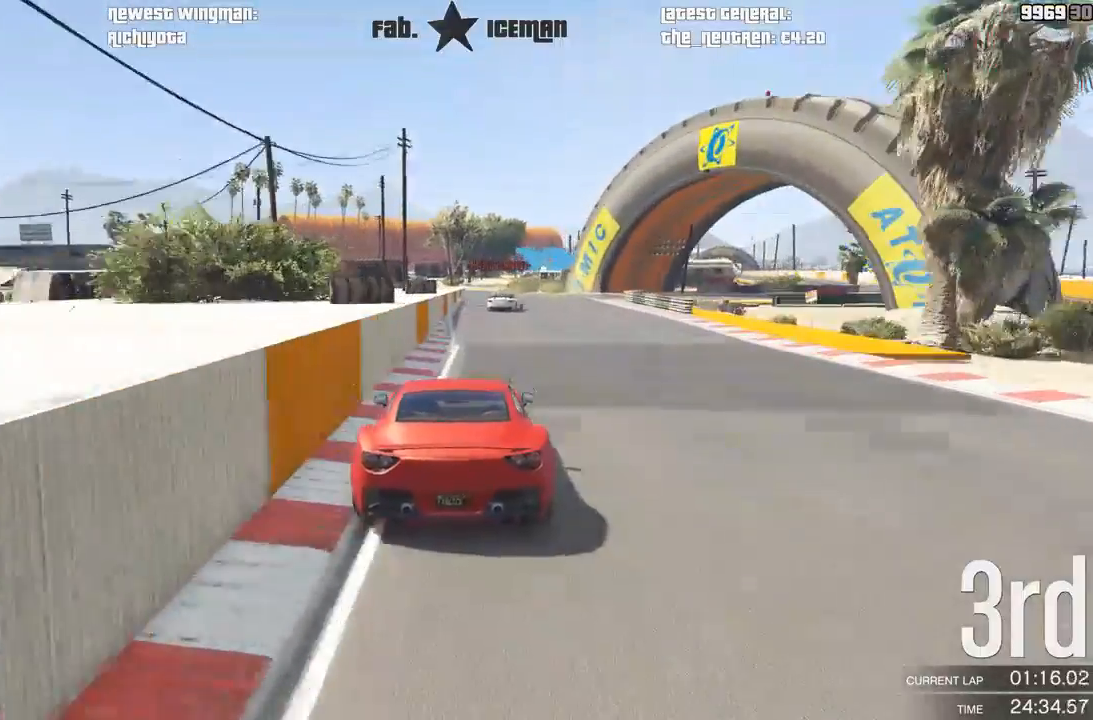
{"buttons": ["L2"], "left_stick": "center", "right_stick": "center", "events": [[83, "L2", "down"], [167, "R2", "up"], [333, "left_stick", "right"], [417, "left_stick", "center"]]}
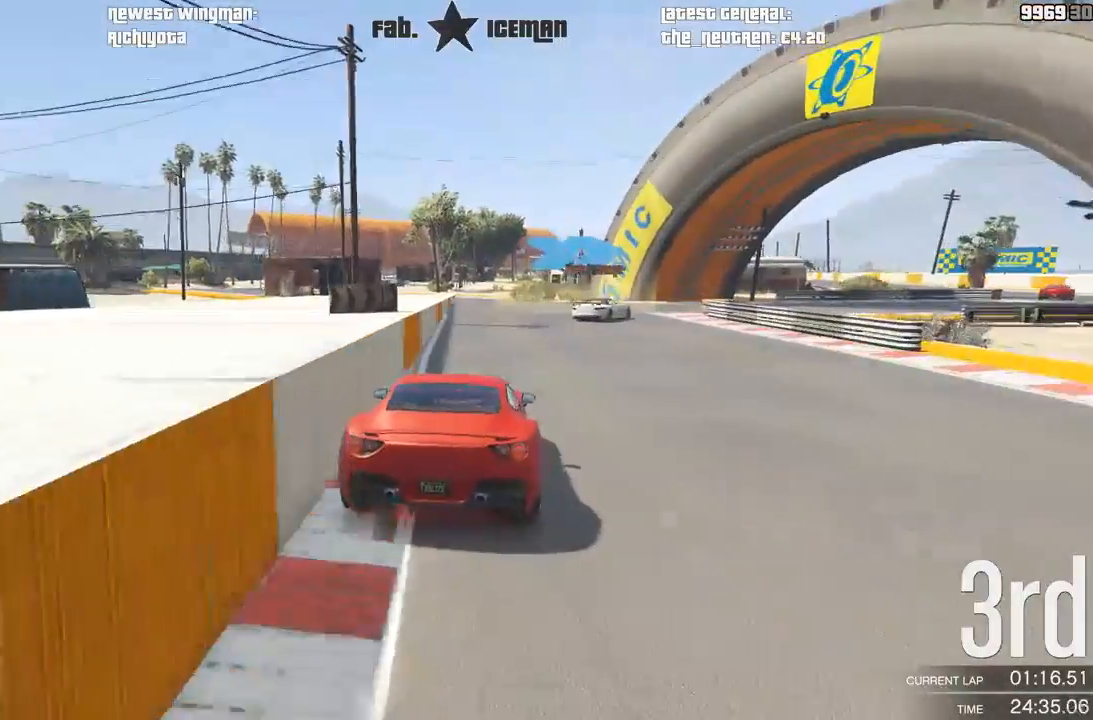
{"buttons": [], "left_stick": "right", "right_stick": "center", "events": [[104, "left_stick", "right"], [250, "L2", "up"]]}
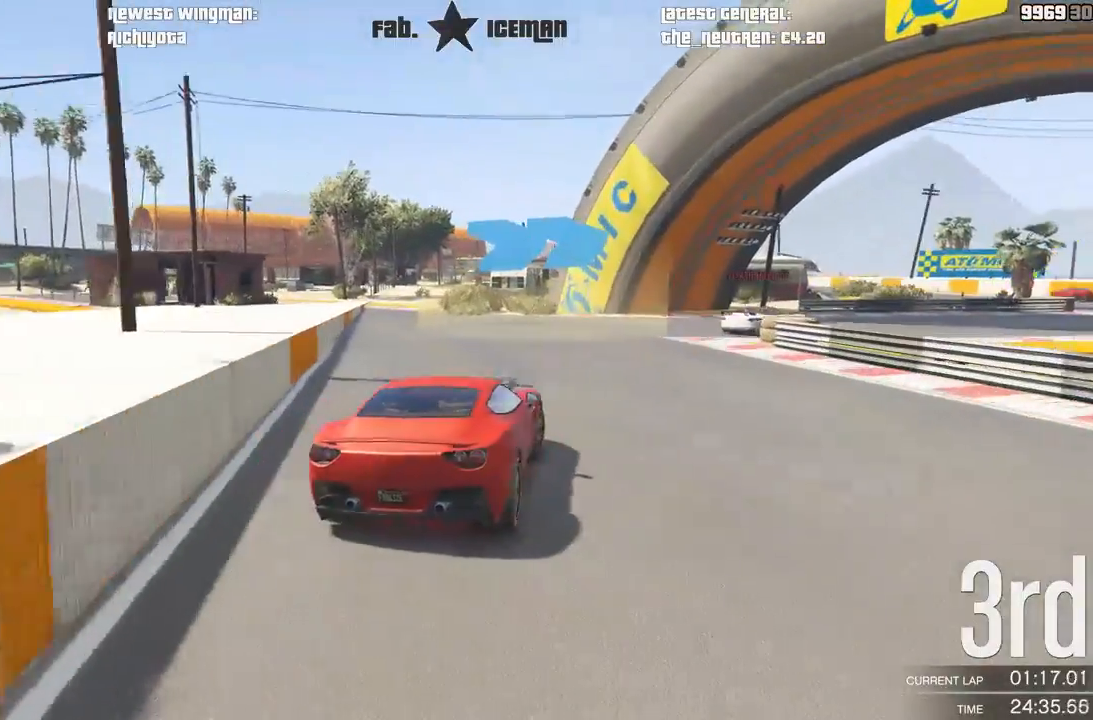
{"buttons": ["R2"], "left_stick": "right", "right_stick": "center", "events": [[479, "R2", "down"]]}
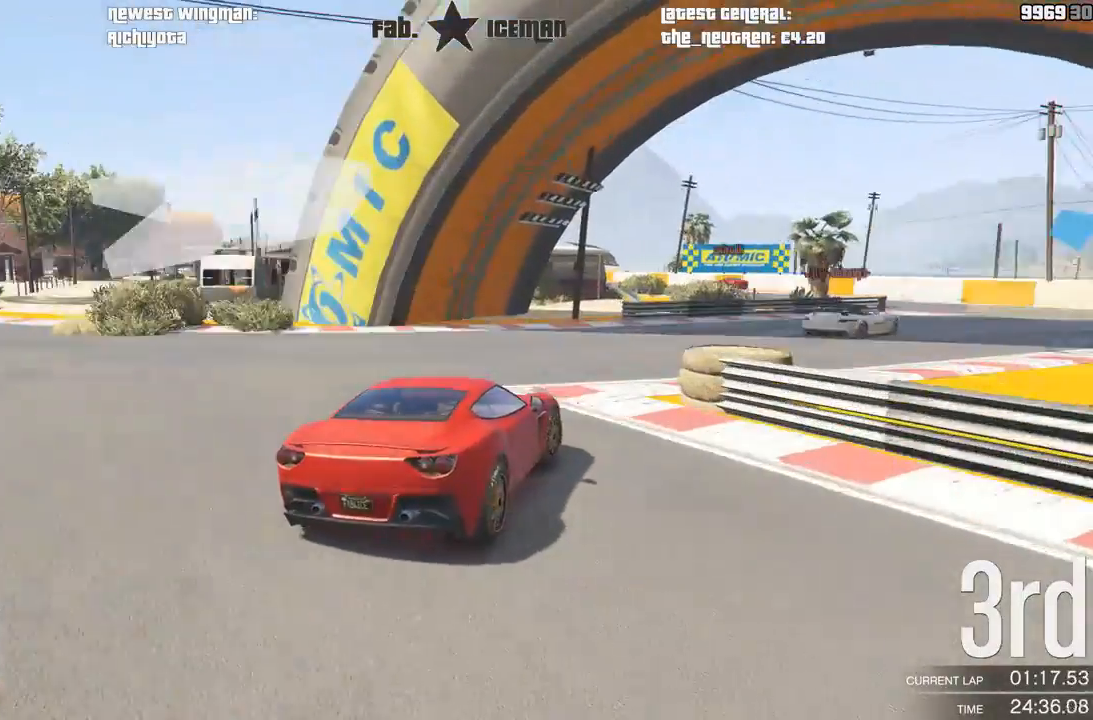
{"buttons": ["R2"], "left_stick": "right", "right_stick": "center", "events": []}
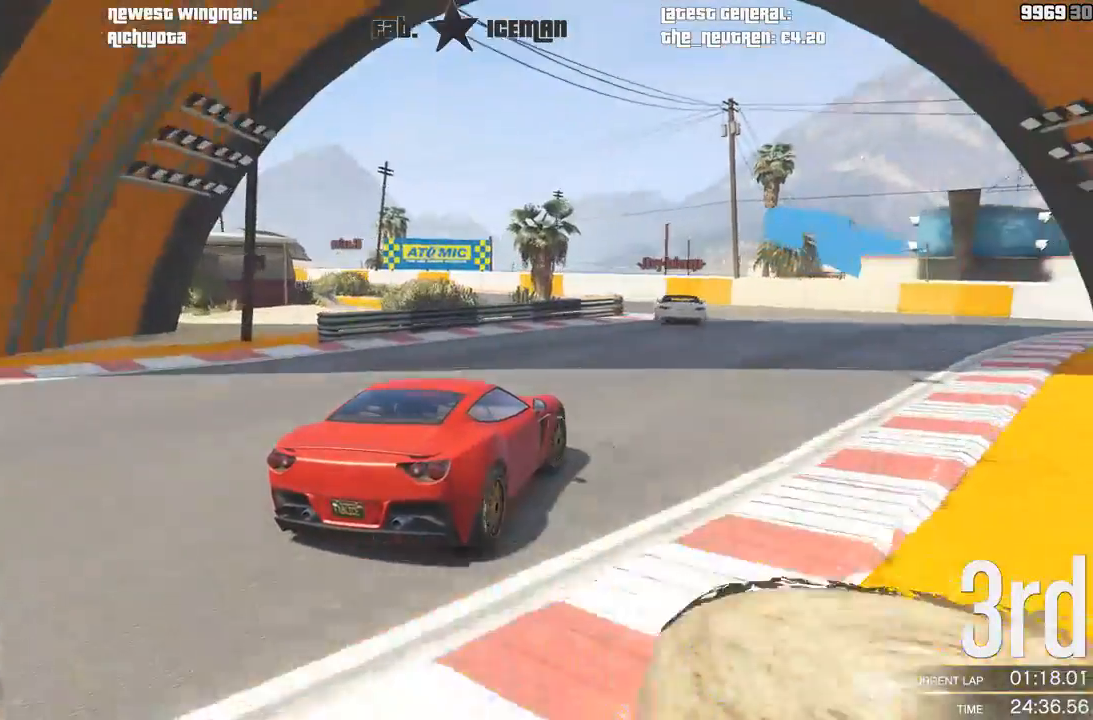
{"buttons": ["R2"], "left_stick": "down-left", "right_stick": "center", "events": [[125, "left_stick", "center"], [250, "left_stick", "down-left"]]}
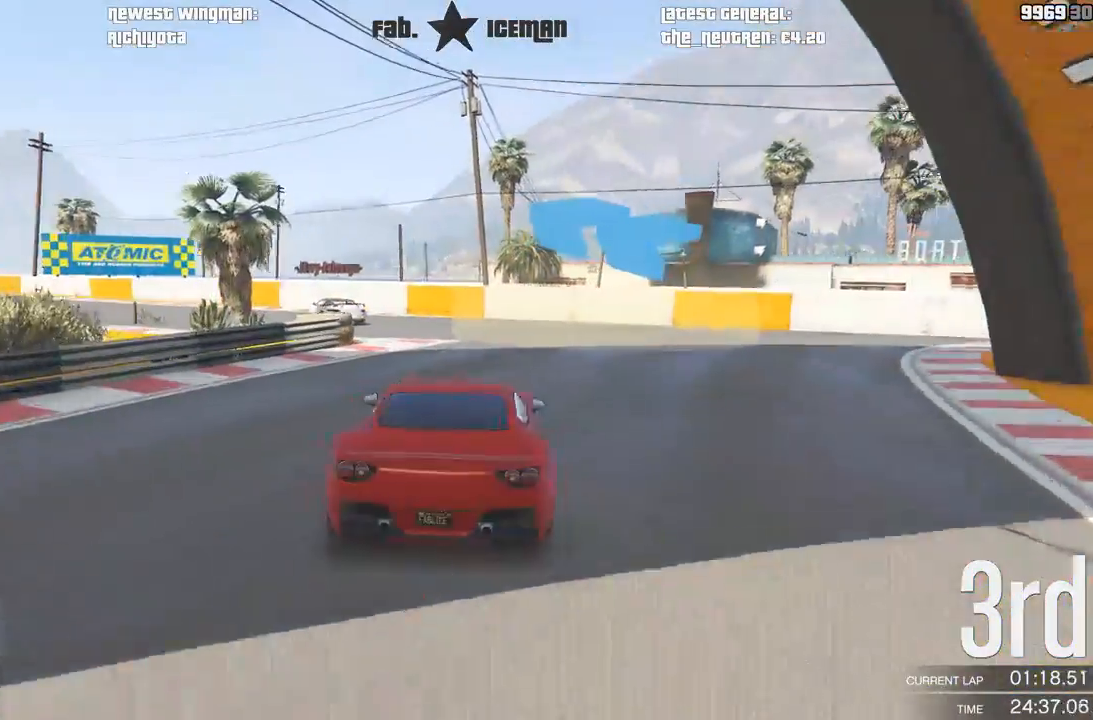
{"buttons": ["R2"], "left_stick": "down-left", "right_stick": "center", "events": []}
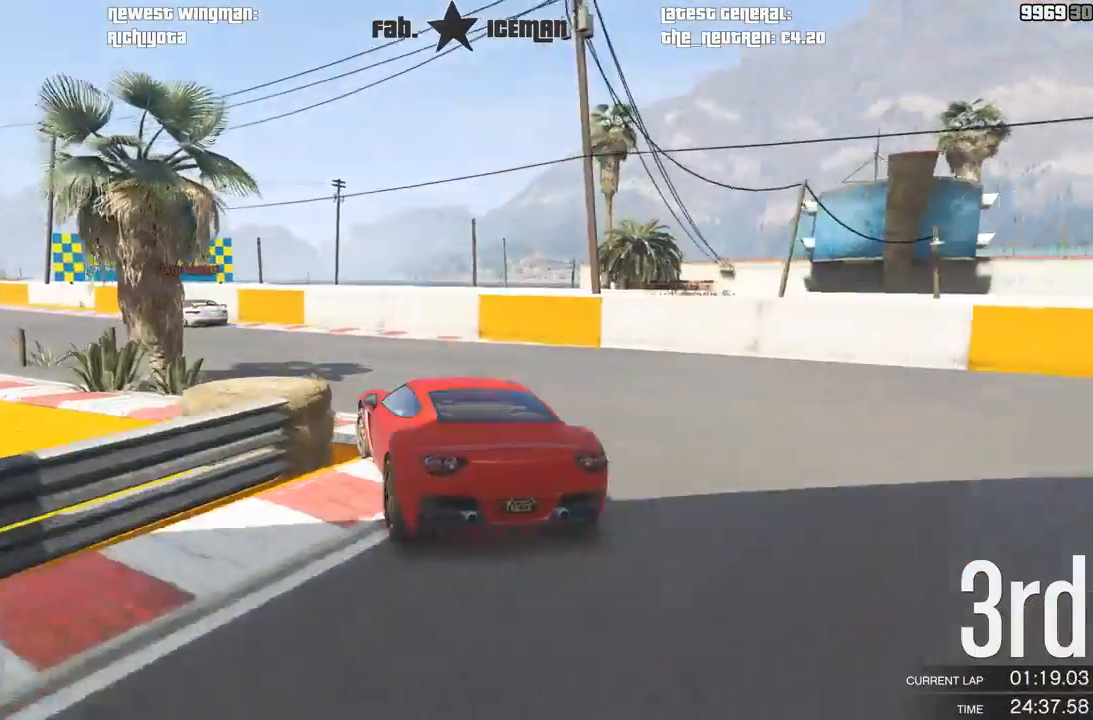
{"buttons": ["R2"], "left_stick": "down-left", "right_stick": "center", "events": [[271, "left_stick", "center"], [396, "left_stick", "down-left"]]}
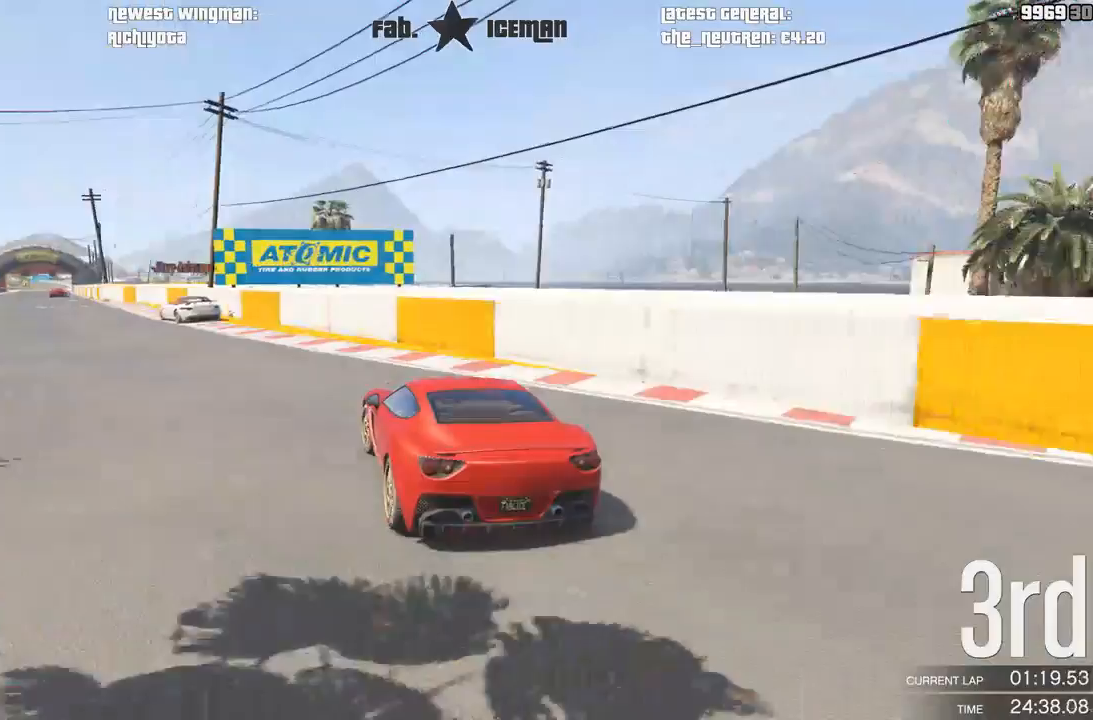
{"buttons": ["R2"], "left_stick": "down-left", "right_stick": "center", "events": [[104, "left_stick", "center"], [229, "left_stick", "down-left"], [396, "left_stick", "center"], [500, "left_stick", "down-left"]]}
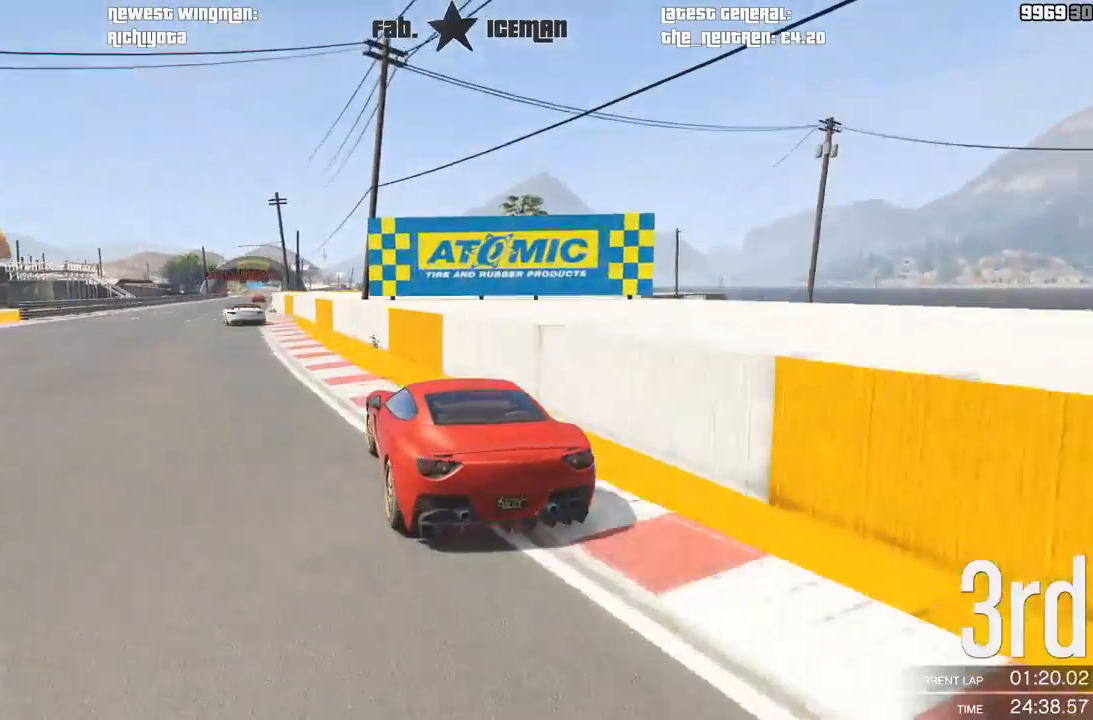
{"buttons": ["R2"], "left_stick": "center", "right_stick": "center", "events": [[125, "left_stick", "center"], [396, "left_stick", "down-left"], [500, "left_stick", "center"]]}
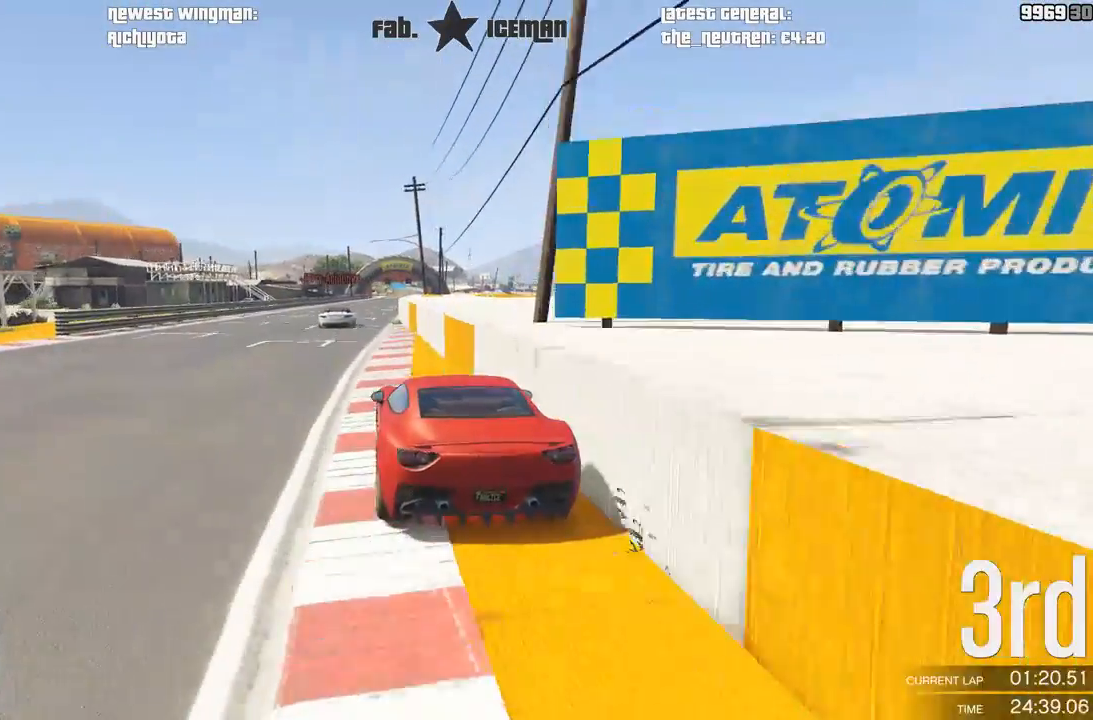
{"buttons": ["R2"], "left_stick": "right", "right_stick": "center", "events": [[458, "left_stick", "right"]]}
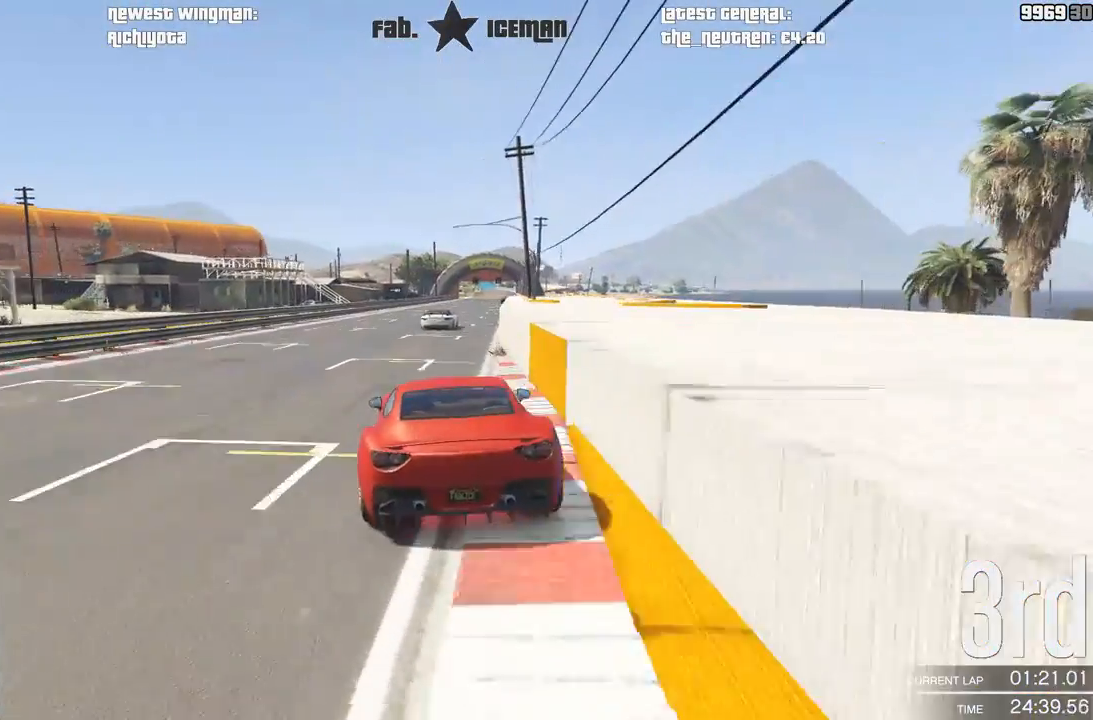
{"buttons": ["R2"], "left_stick": "right", "right_stick": "center", "events": [[125, "left_stick", "center"], [438, "left_stick", "right"]]}
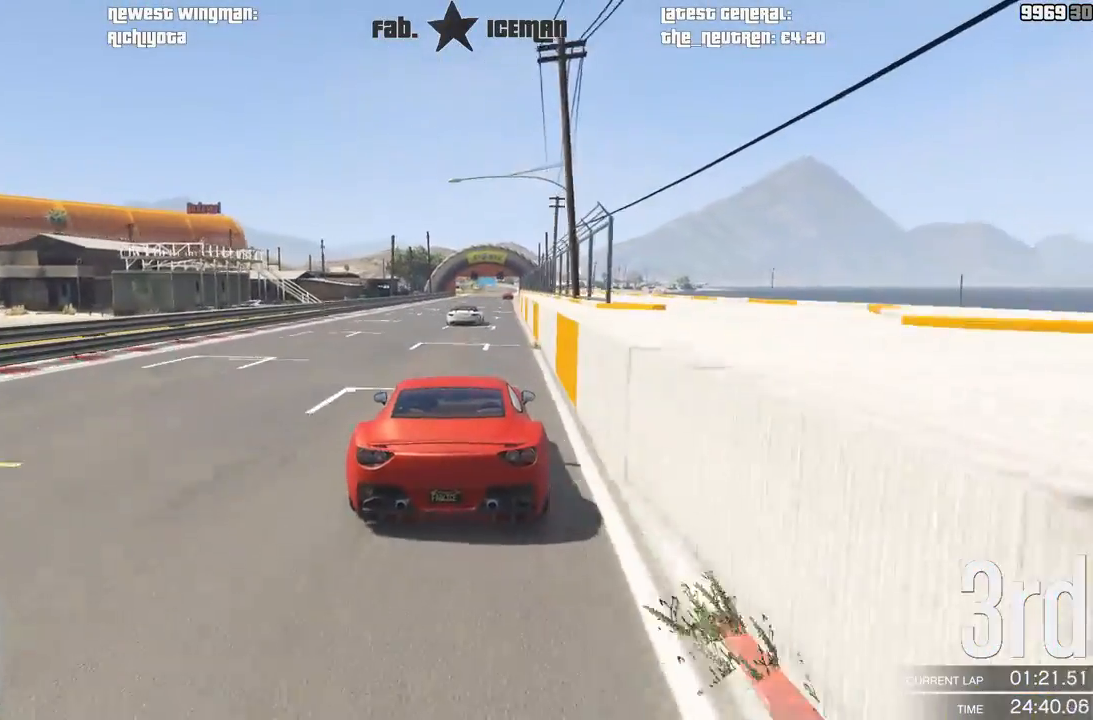
{"buttons": ["R2"], "left_stick": "center", "right_stick": "center", "events": [[21, "left_stick", "center"]]}
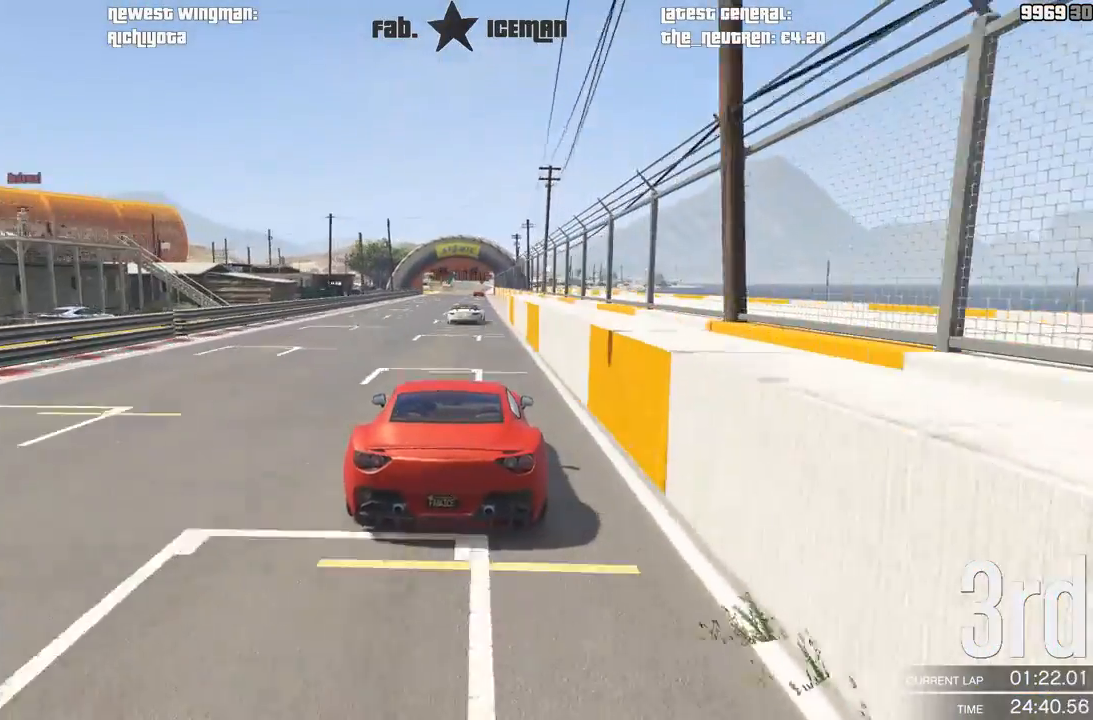
{"buttons": ["R2"], "left_stick": "center", "right_stick": "center", "events": [[396, "left_stick", "right"], [500, "left_stick", "center"]]}
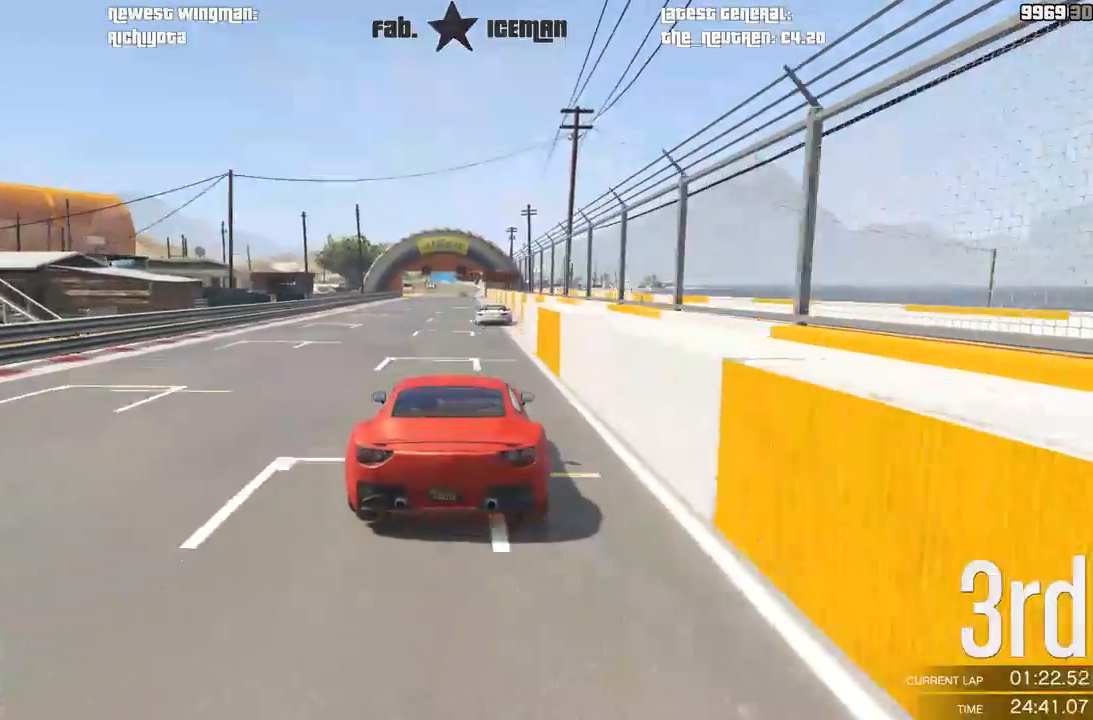
{"buttons": ["R2"], "left_stick": "center", "right_stick": "center", "events": []}
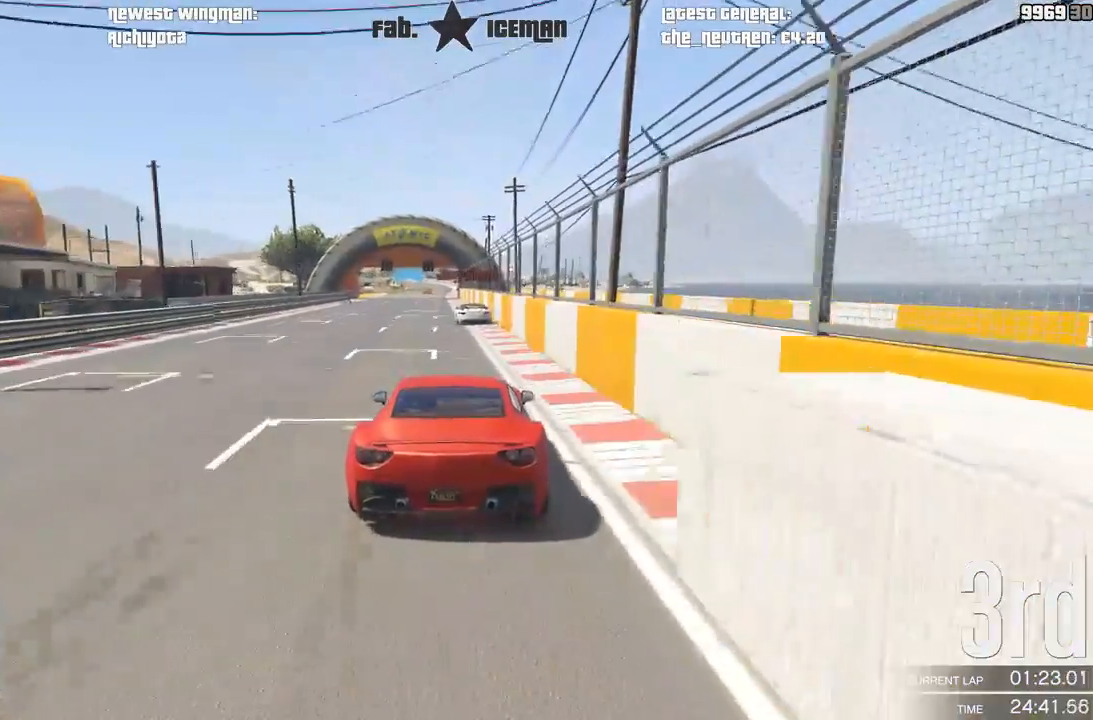
{"buttons": ["R2"], "left_stick": "down-left", "right_stick": "center", "events": [[188, "left_stick", "down-left"], [333, "left_stick", "center"], [396, "left_stick", "down-left"]]}
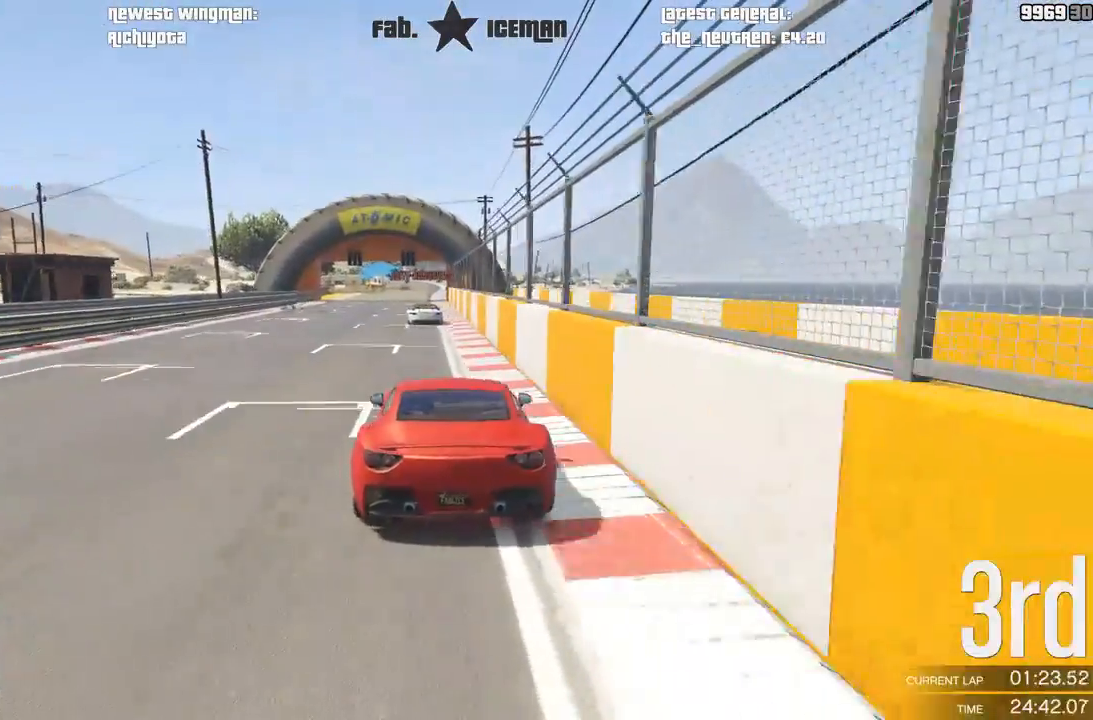
{"buttons": ["R2"], "left_stick": "center", "right_stick": "center", "events": [[21, "left_stick", "center"]]}
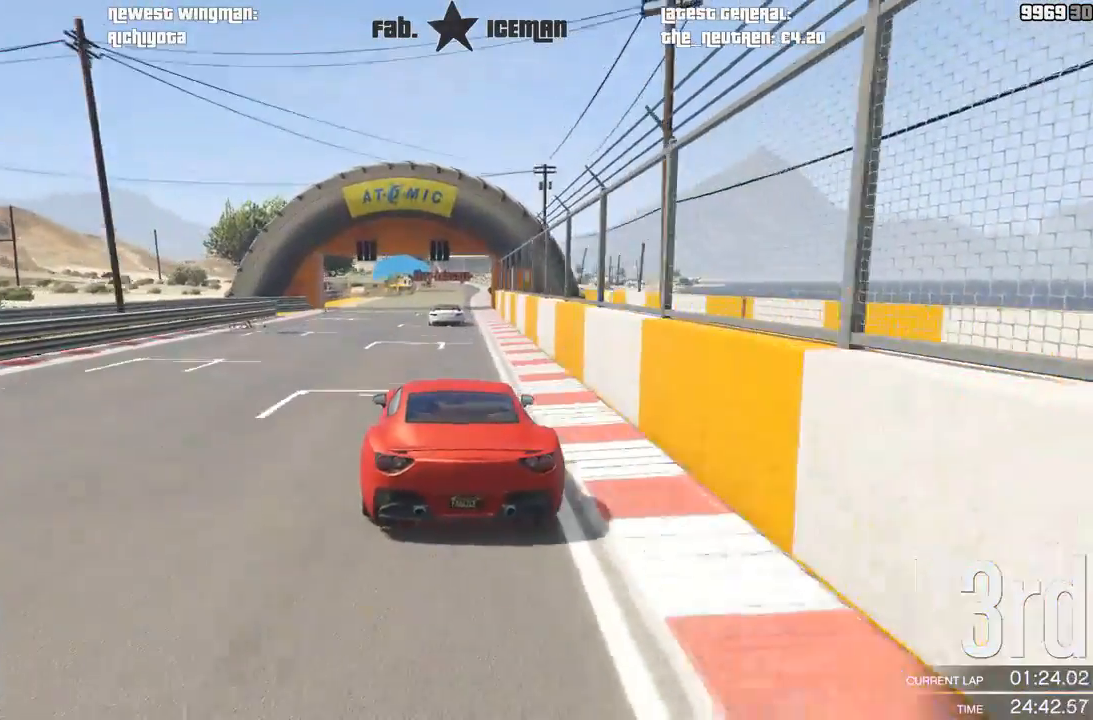
{"buttons": ["R2"], "left_stick": "center", "right_stick": "center", "events": []}
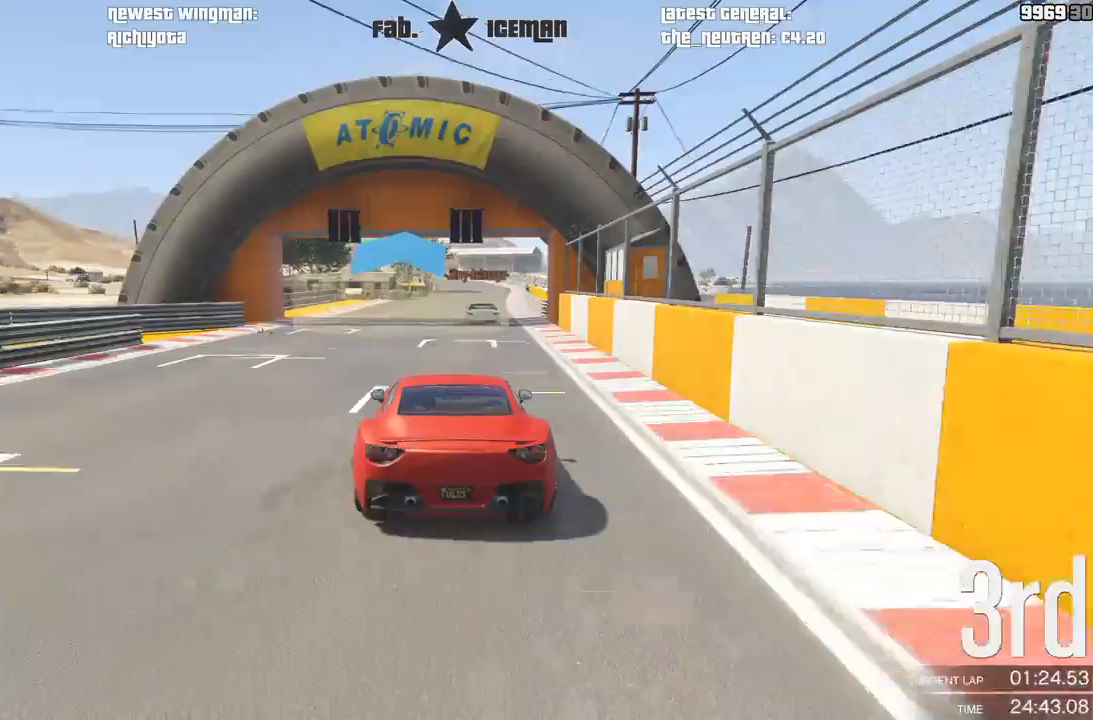
{"buttons": ["R2"], "left_stick": "center", "right_stick": "center", "events": []}
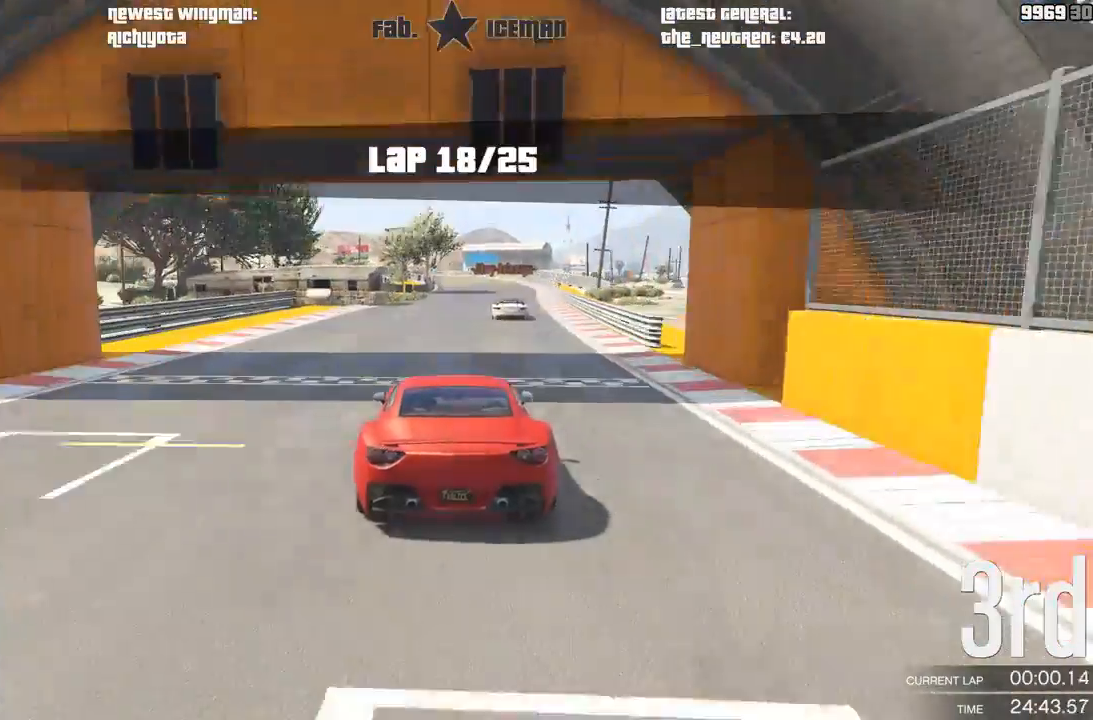
{"buttons": ["R2"], "left_stick": "center", "right_stick": "center", "events": [[229, "left_stick", "right"], [312, "left_stick", "center"]]}
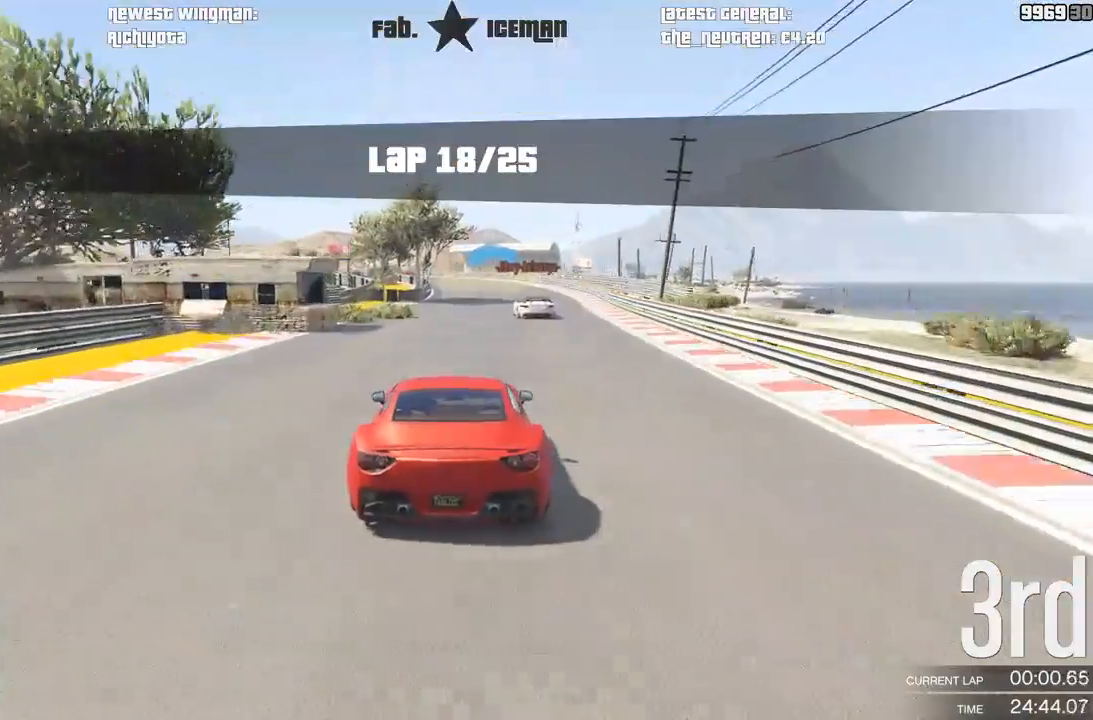
{"buttons": ["R2"], "left_stick": "center", "right_stick": "center", "events": []}
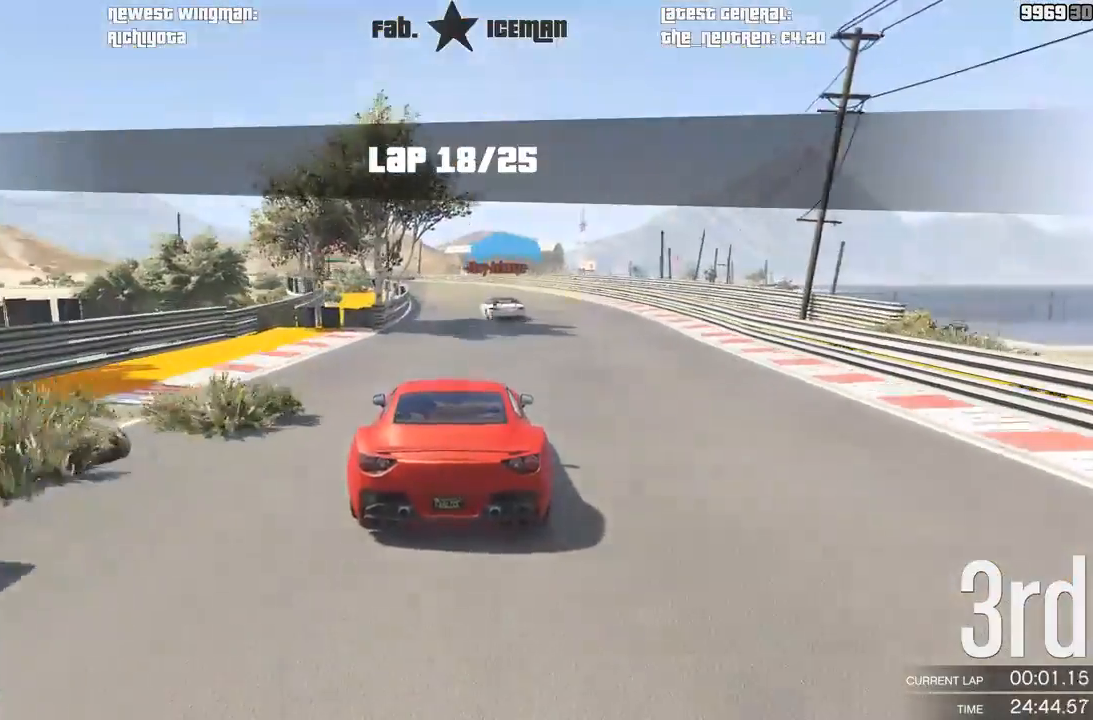
{"buttons": ["R2"], "left_stick": "center", "right_stick": "center", "events": [[146, "left_stick", "down-left"], [250, "left_stick", "center"], [375, "left_stick", "down-left"], [500, "left_stick", "center"]]}
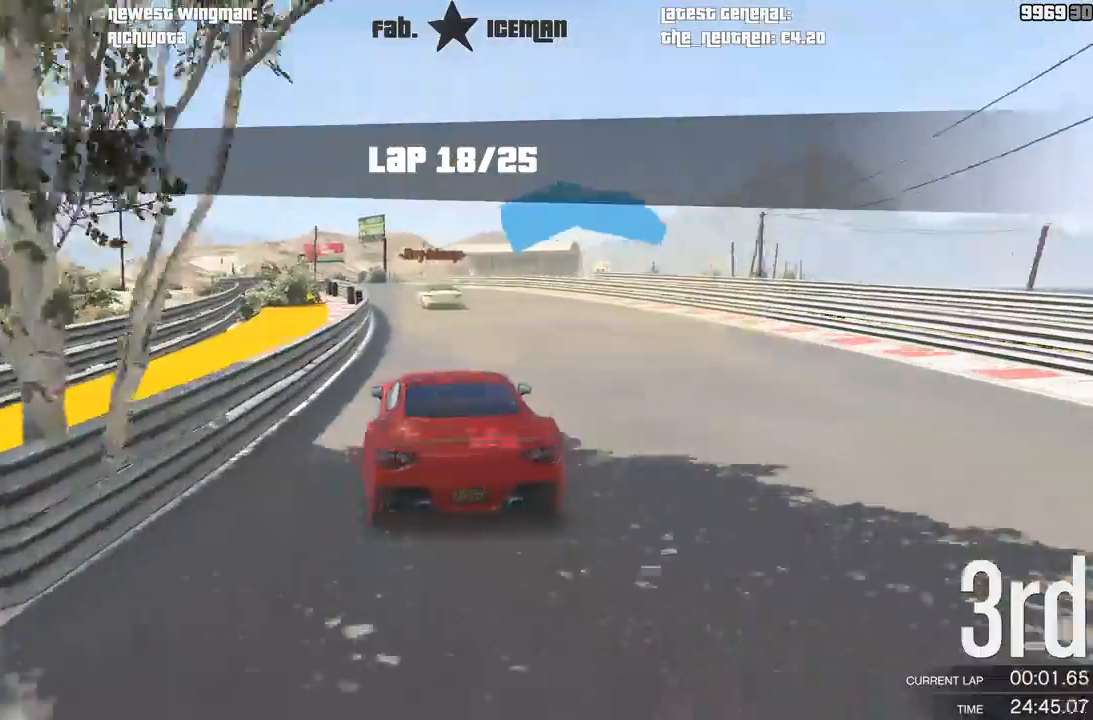
{"buttons": ["R2"], "left_stick": "center", "right_stick": "center", "events": [[146, "left_stick", "down-left"], [271, "left_stick", "center"]]}
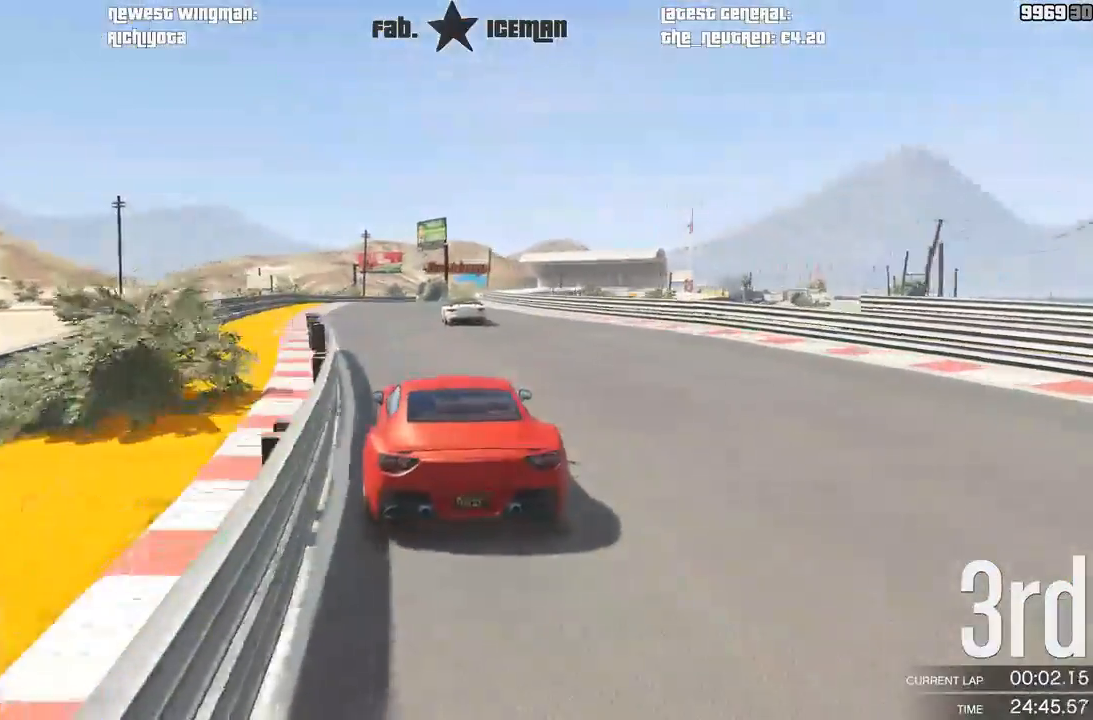
{"buttons": ["R2"], "left_stick": "right", "right_stick": "center", "events": [[188, "left_stick", "right"], [250, "left_stick", "center"], [396, "left_stick", "right"]]}
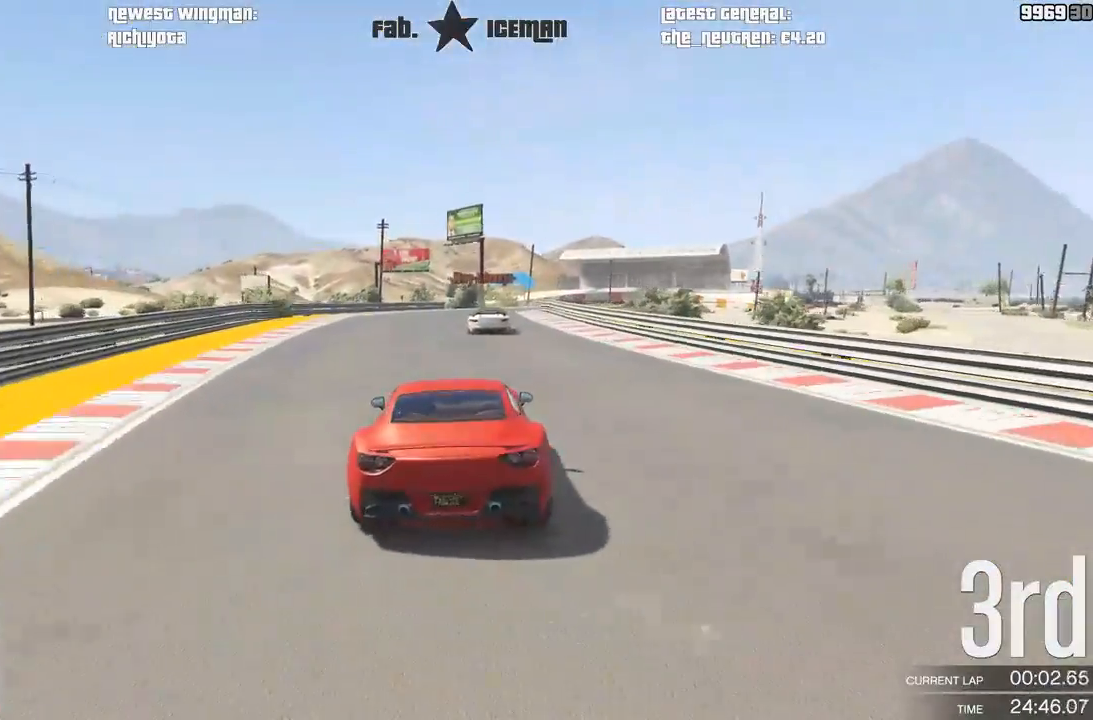
{"buttons": ["R2"], "left_stick": "right", "right_stick": "center", "events": [[21, "left_stick", "center"], [229, "left_stick", "right"], [292, "left_stick", "center"], [458, "left_stick", "right"]]}
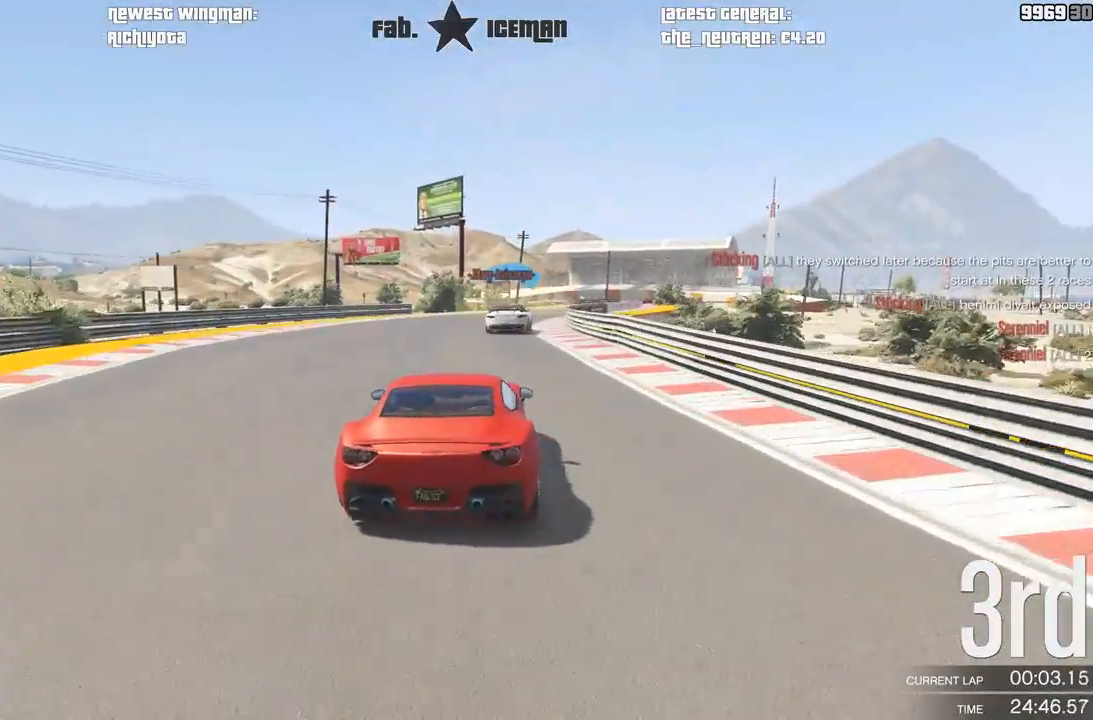
{"buttons": ["R2"], "left_stick": "right", "right_stick": "center", "events": [[21, "left_stick", "center"], [208, "left_stick", "right"], [354, "left_stick", "center"], [500, "left_stick", "right"]]}
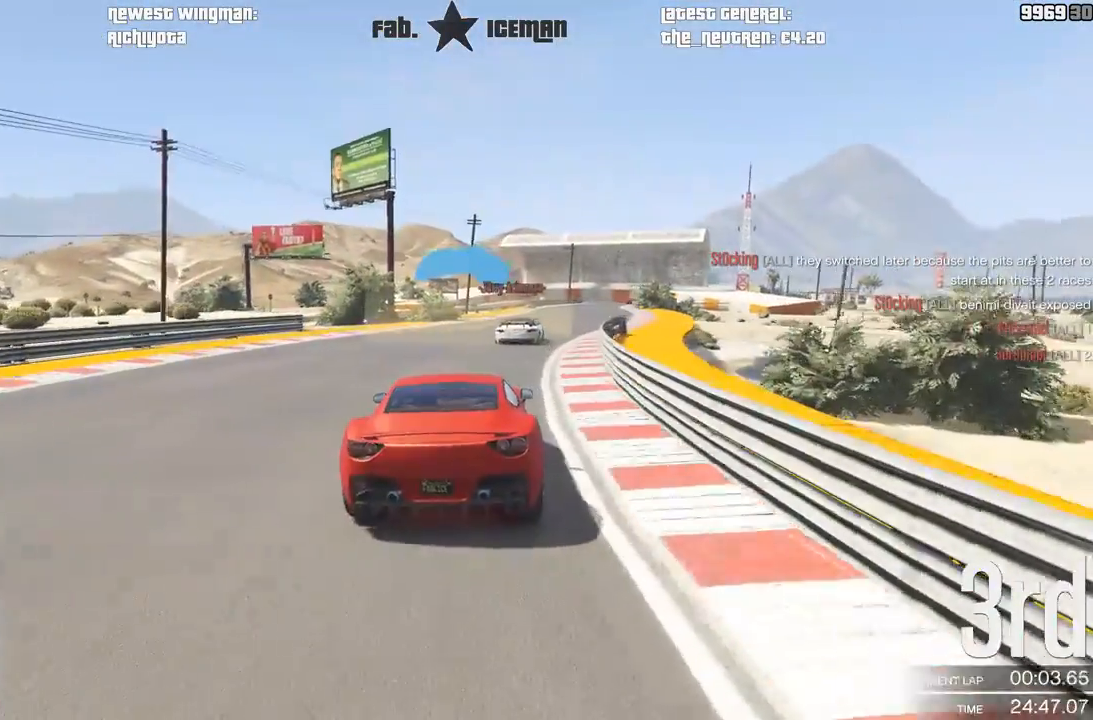
{"buttons": ["R2"], "left_stick": "right", "right_stick": "center", "events": [[167, "left_stick", "center"], [250, "left_stick", "right"]]}
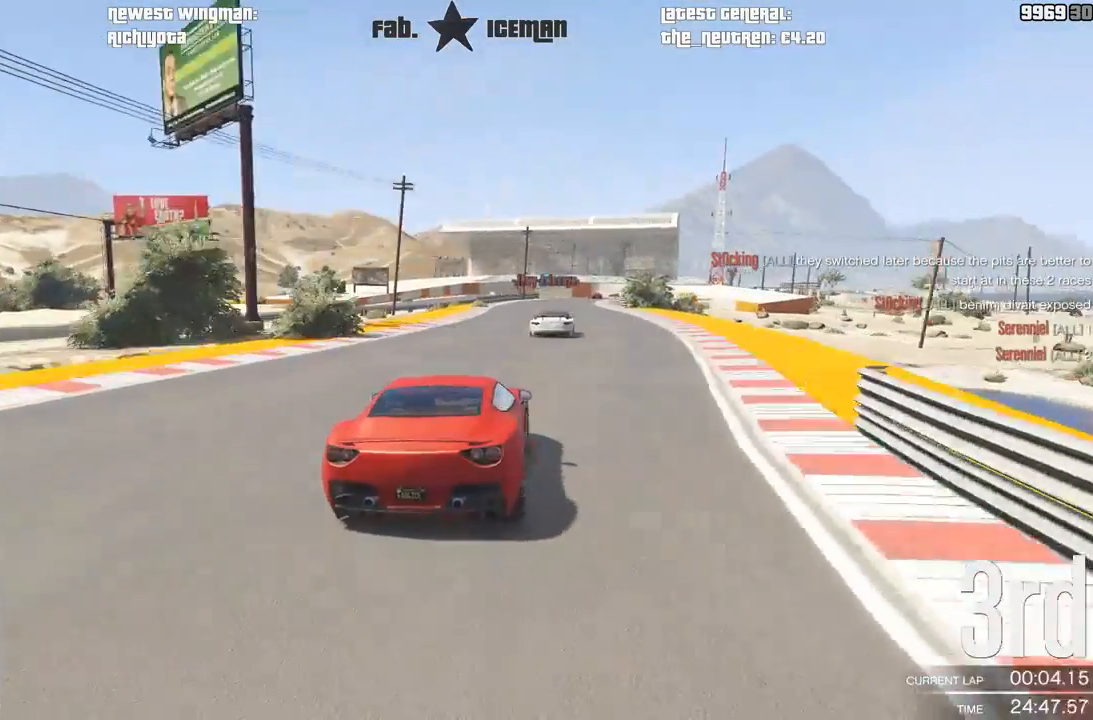
{"buttons": ["R2"], "left_stick": "center", "right_stick": "center", "events": [[21, "left_stick", "center"], [188, "left_stick", "up-right"], [292, "left_stick", "center"]]}
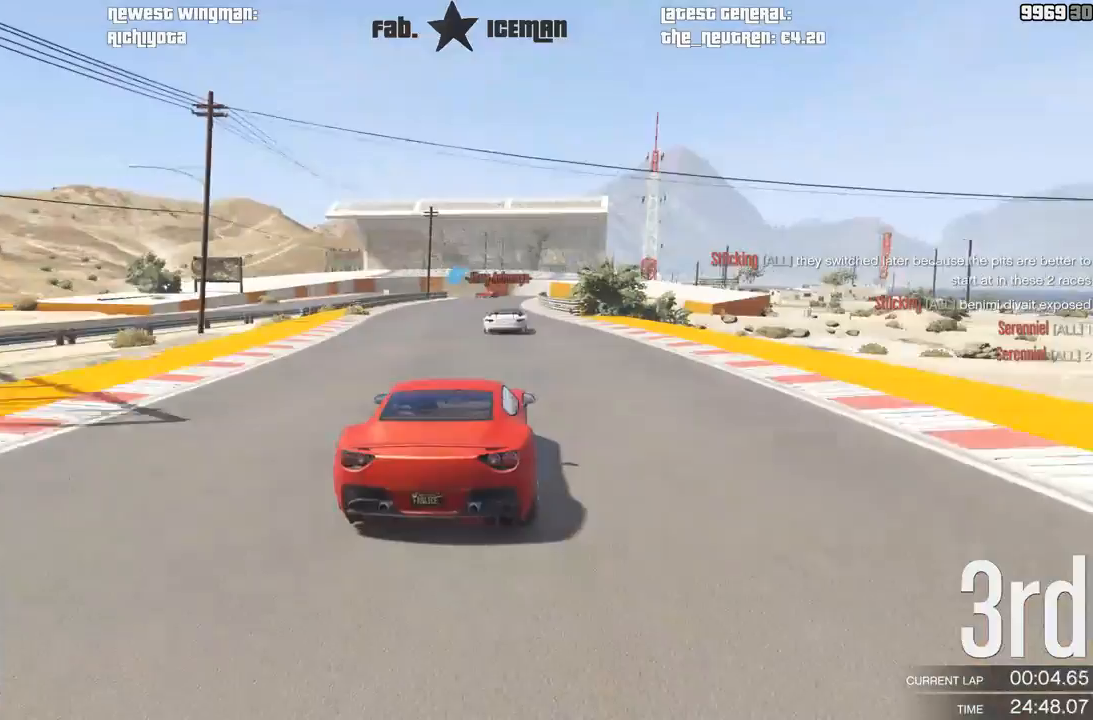
{"buttons": ["R2"], "left_stick": "center", "right_stick": "center", "events": []}